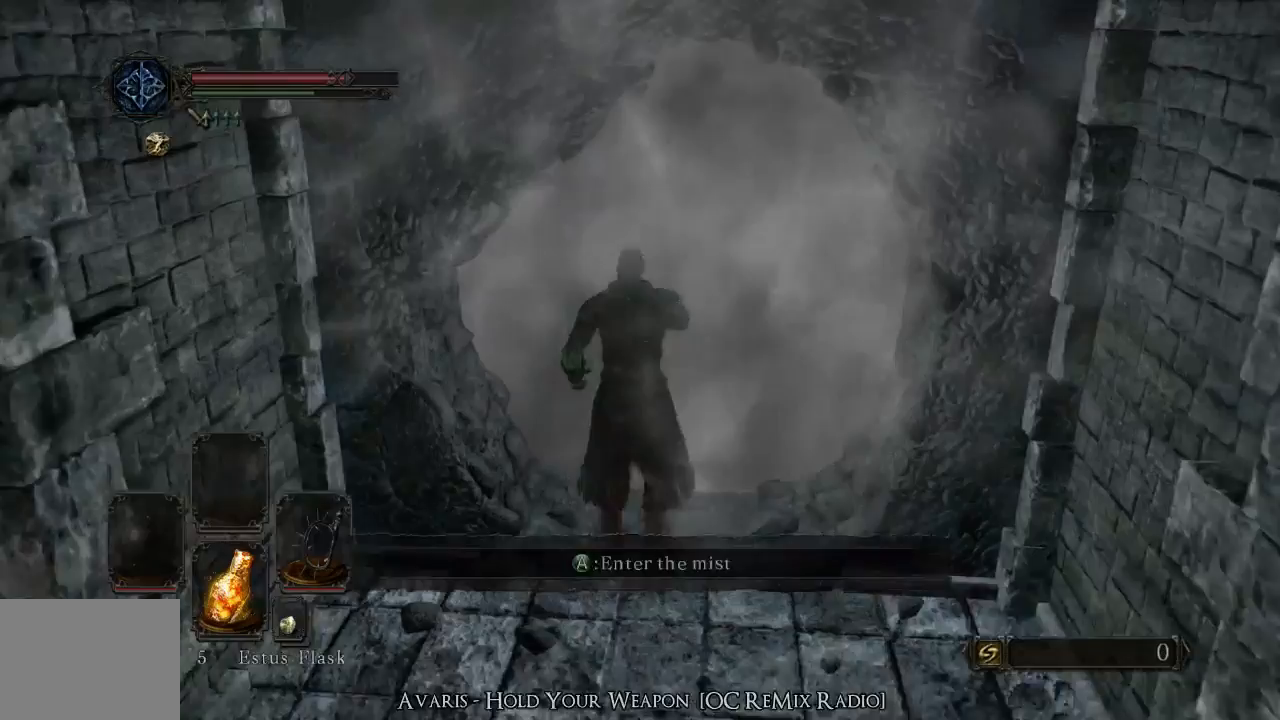
Gameplay with a controller (PlayStation layout); each line is a JSON object with the inputs held at the frame after it. "events" lists button and stick changes between this image and that frame as [ms after this image, input, new state], when the widget could be followed in between. Not read: L3 R3.
{"buttons": [], "left_stick": "up", "right_stick": "center", "events": []}
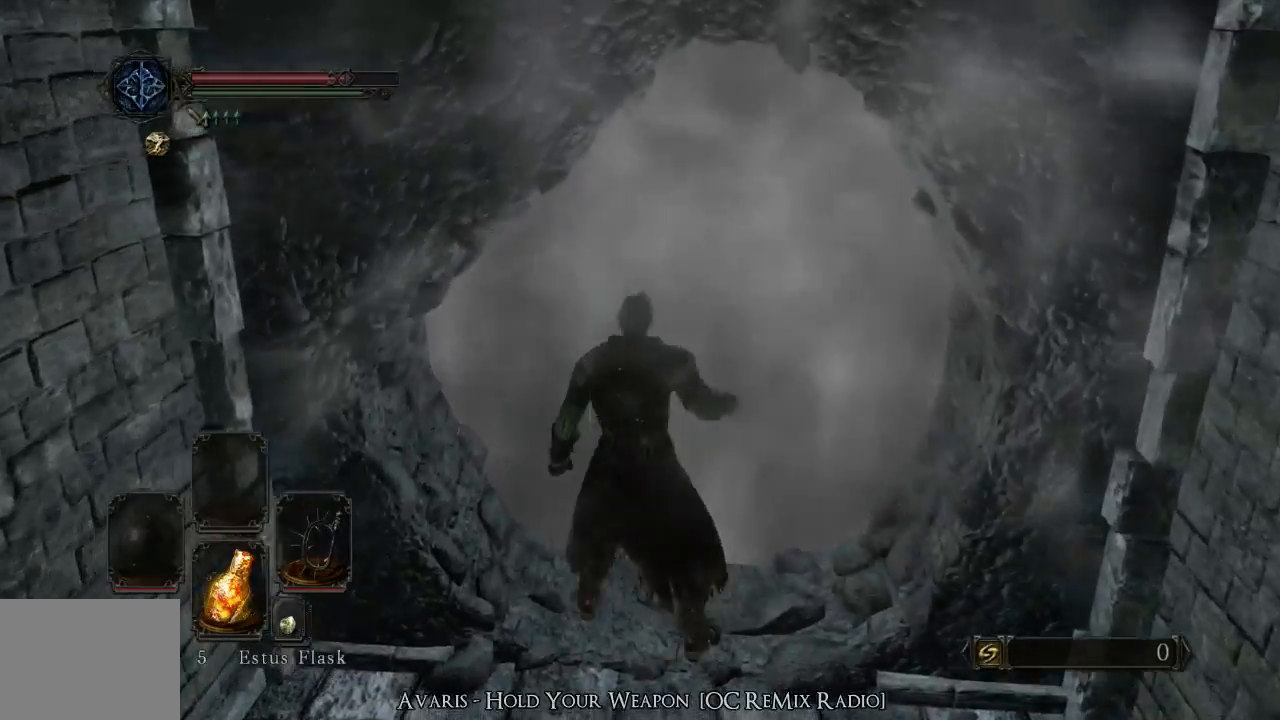
{"buttons": [], "left_stick": "center", "right_stick": "center", "events": [[67, "left_stick", "center"]]}
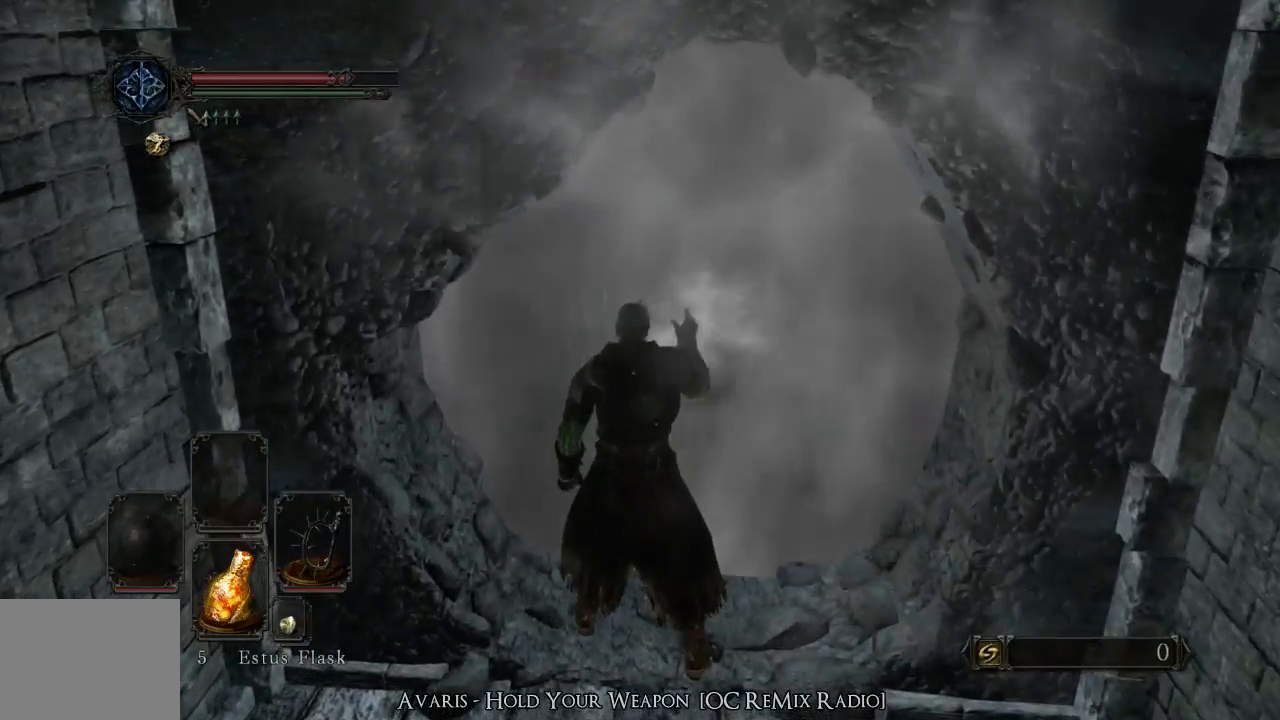
{"buttons": [], "left_stick": "center", "right_stick": "center", "events": []}
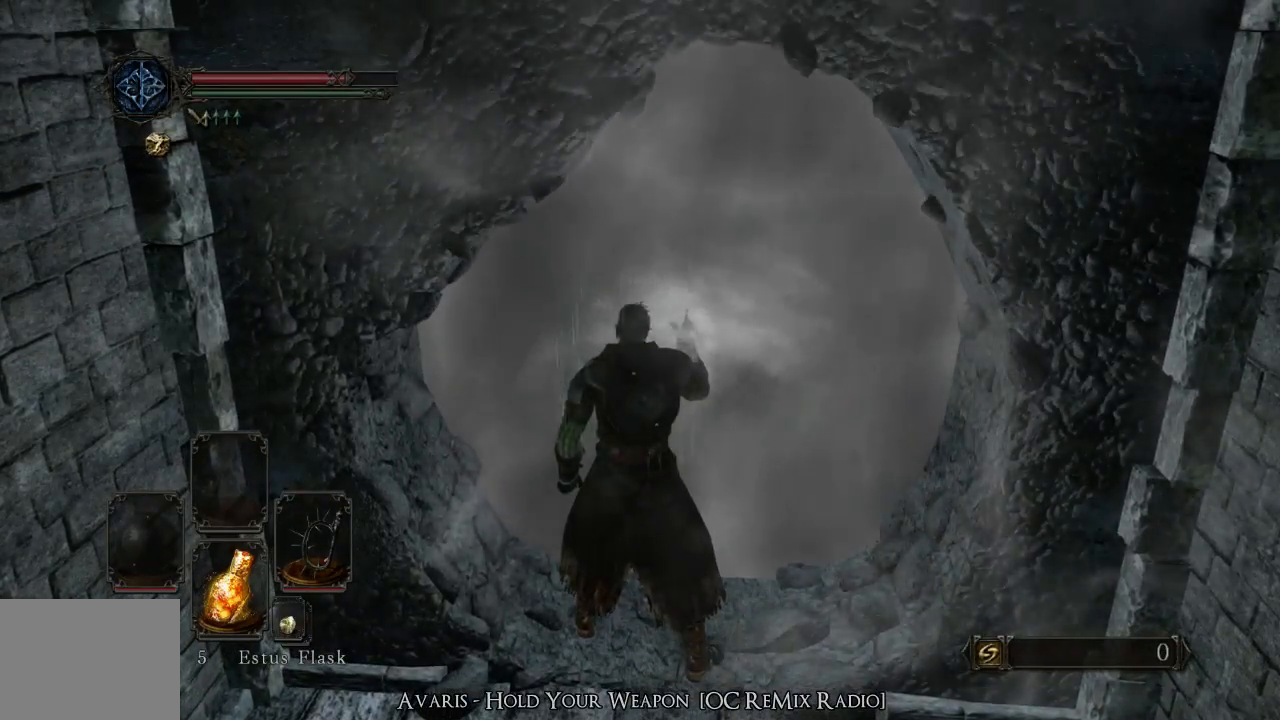
{"buttons": [], "left_stick": "center", "right_stick": "center", "events": []}
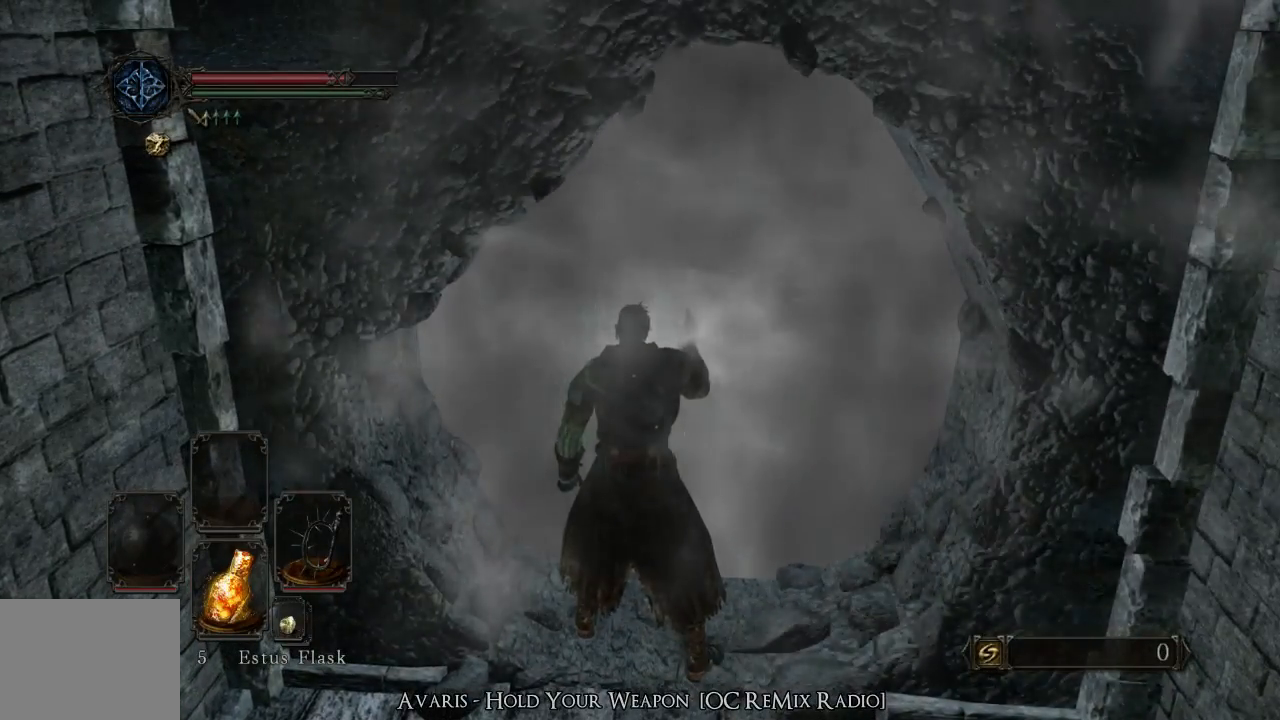
{"buttons": [], "left_stick": "center", "right_stick": "center", "events": []}
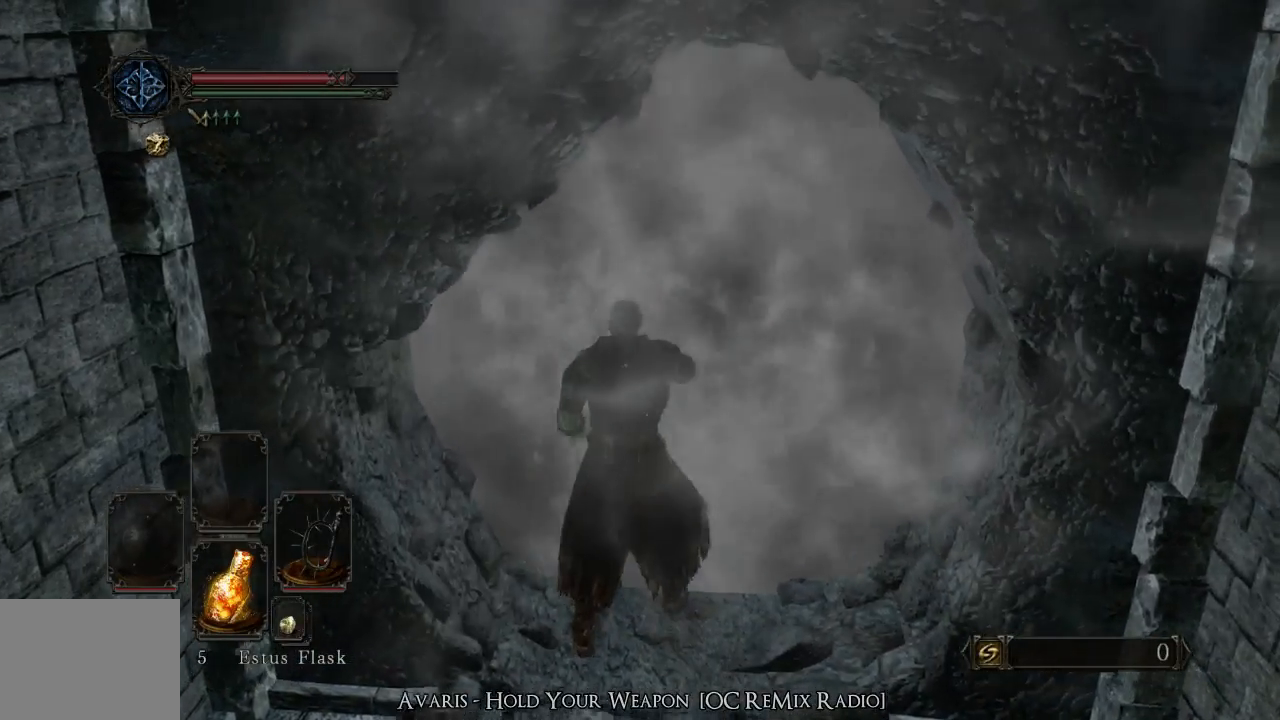
{"buttons": [], "left_stick": "center", "right_stick": "left", "events": [[500, "right_stick", "left"]]}
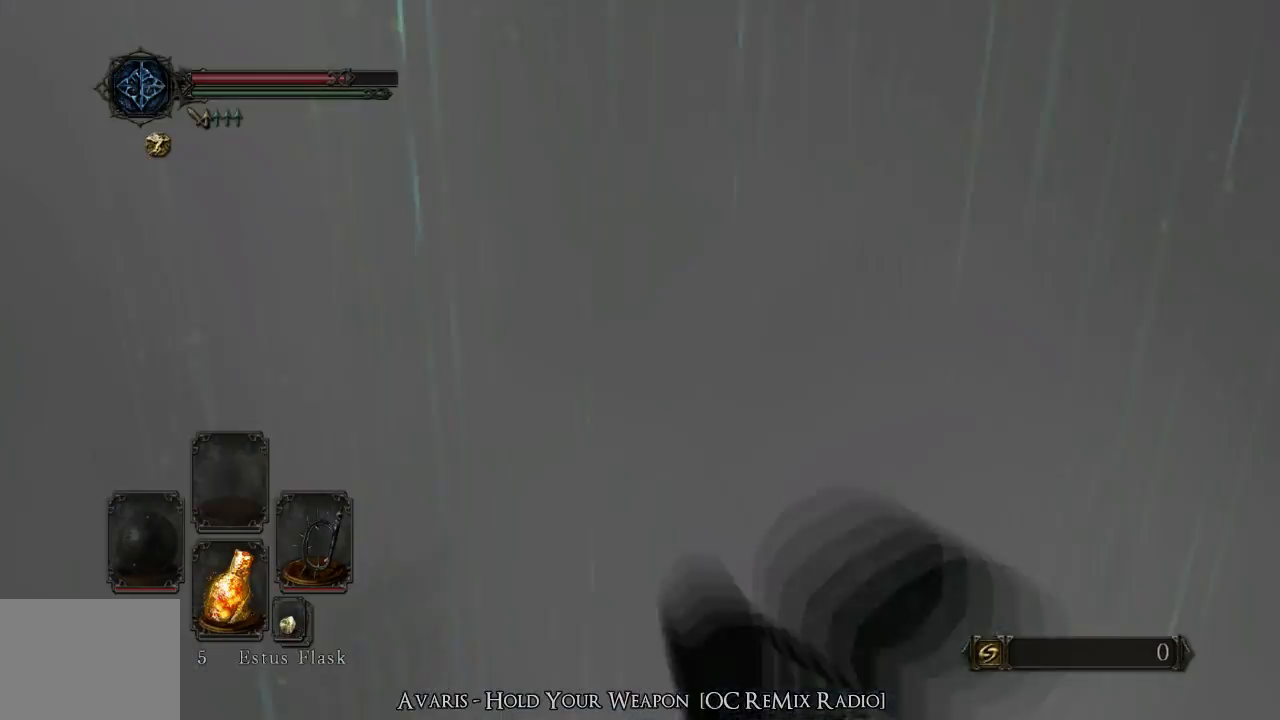
{"buttons": [], "left_stick": "up", "right_stick": "center", "events": [[467, "right_stick", "center"], [500, "left_stick", "up"]]}
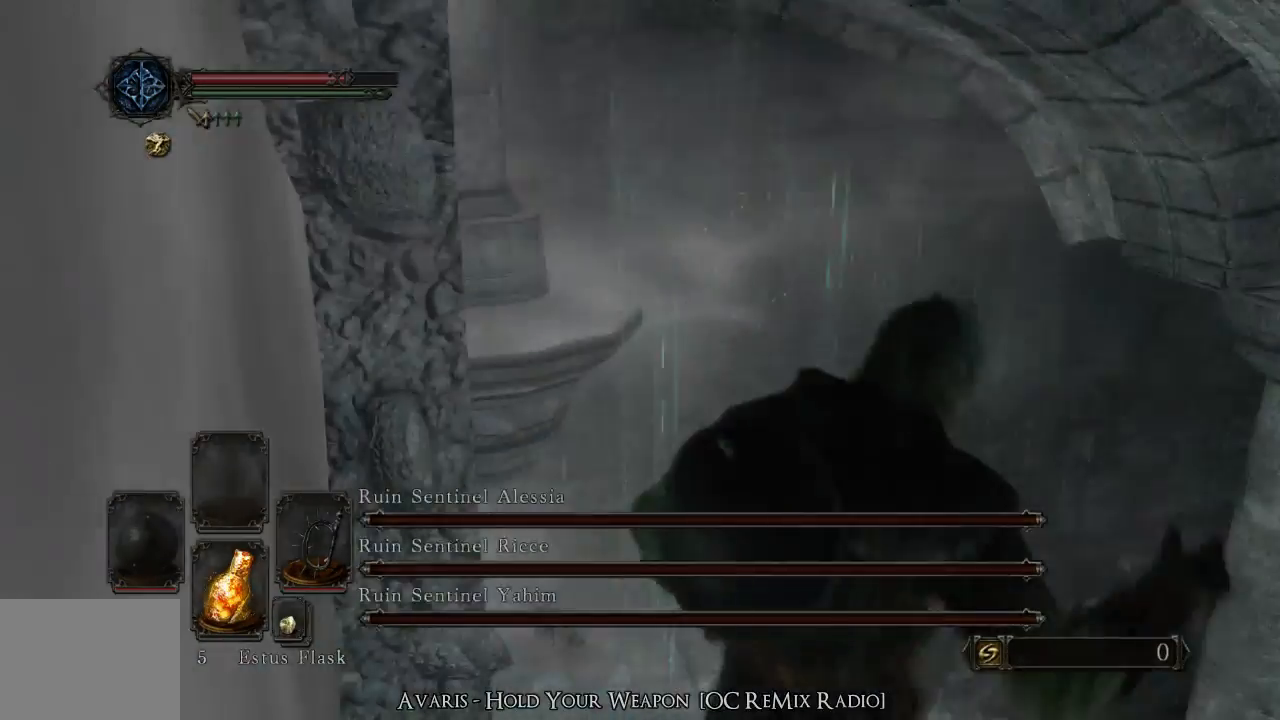
{"buttons": [], "left_stick": "up", "right_stick": "center", "events": []}
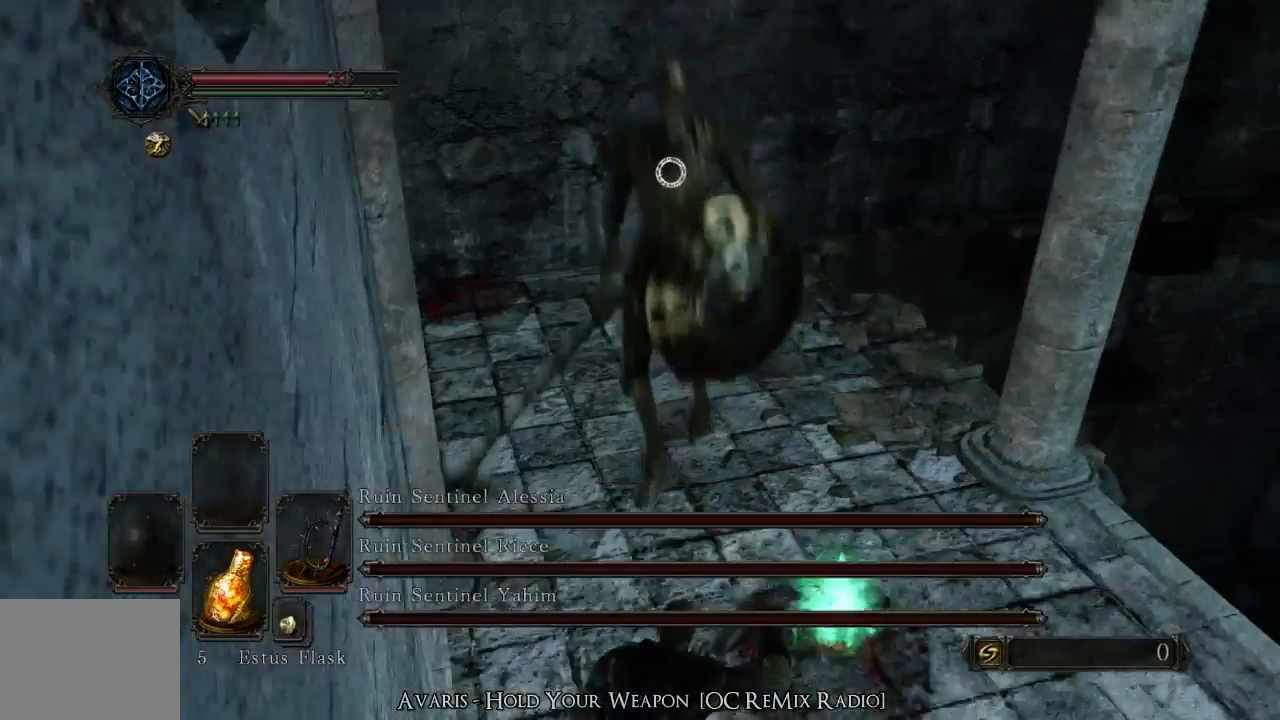
{"buttons": [], "left_stick": "up-right", "right_stick": "center", "events": [[367, "left_stick", "up-right"]]}
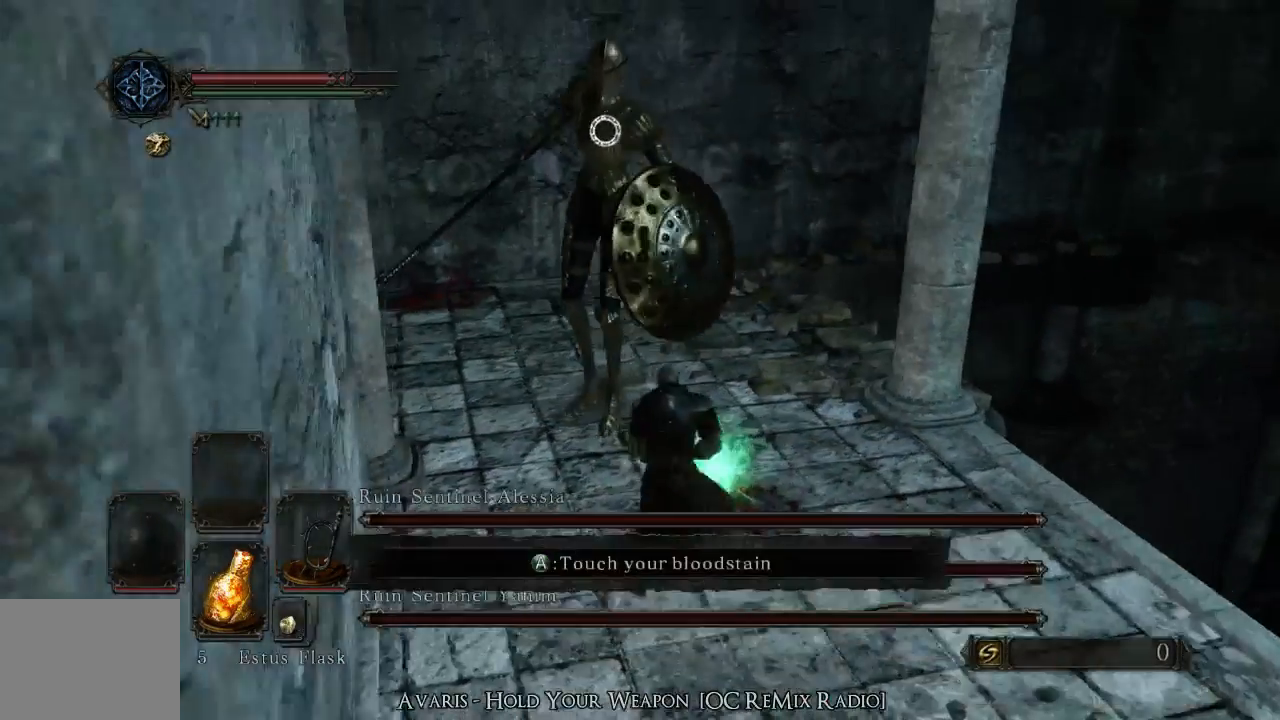
{"buttons": [], "left_stick": "up-right", "right_stick": "center", "events": []}
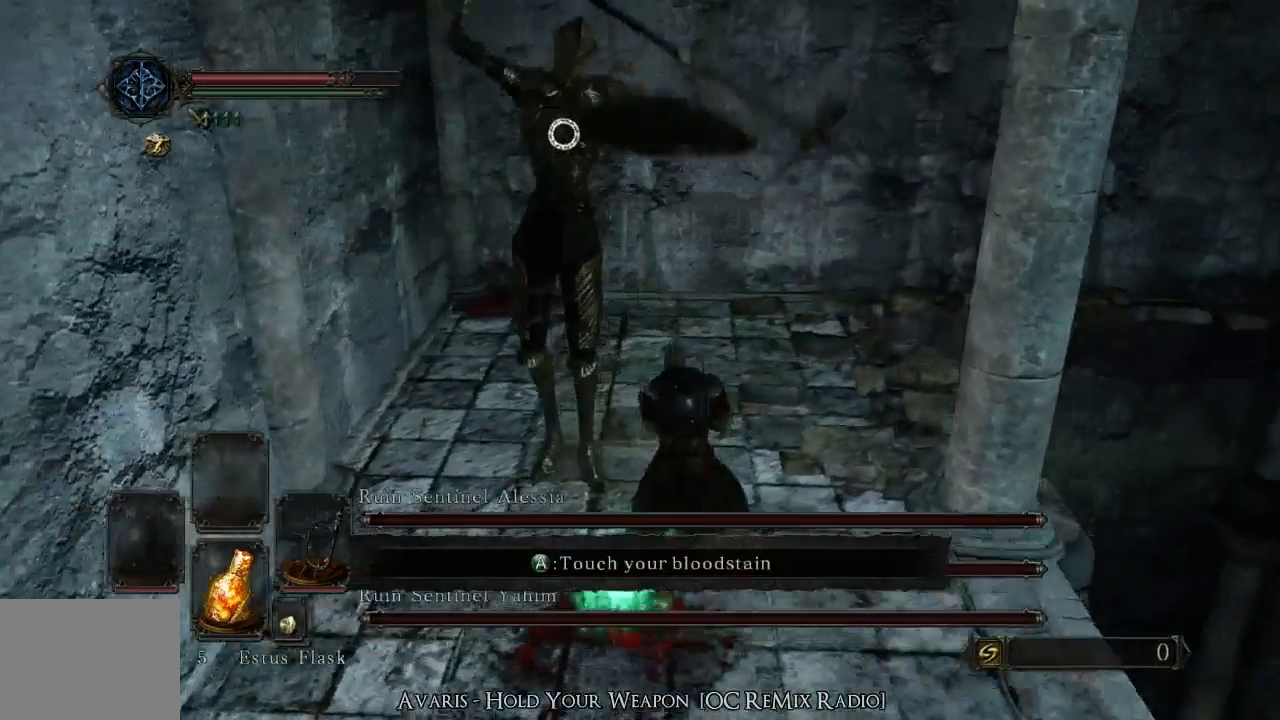
{"buttons": [], "left_stick": "up-right", "right_stick": "center", "events": []}
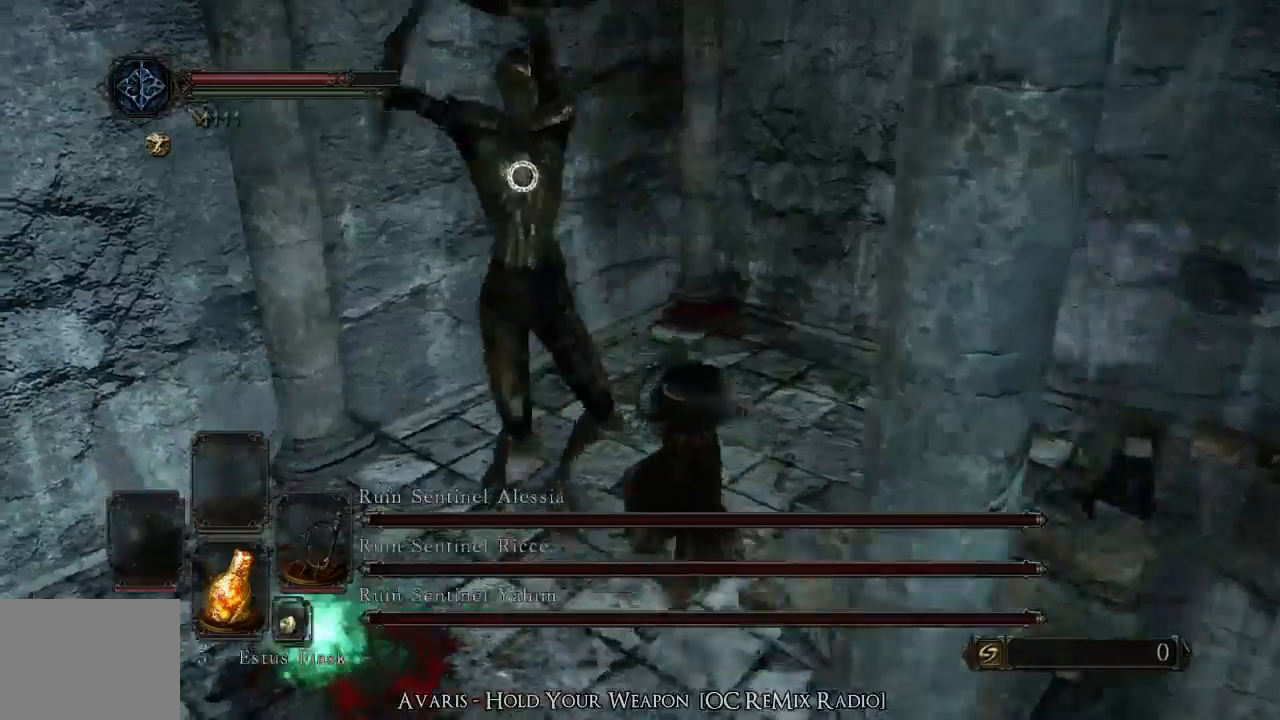
{"buttons": [], "left_stick": "up-right", "right_stick": "center", "events": []}
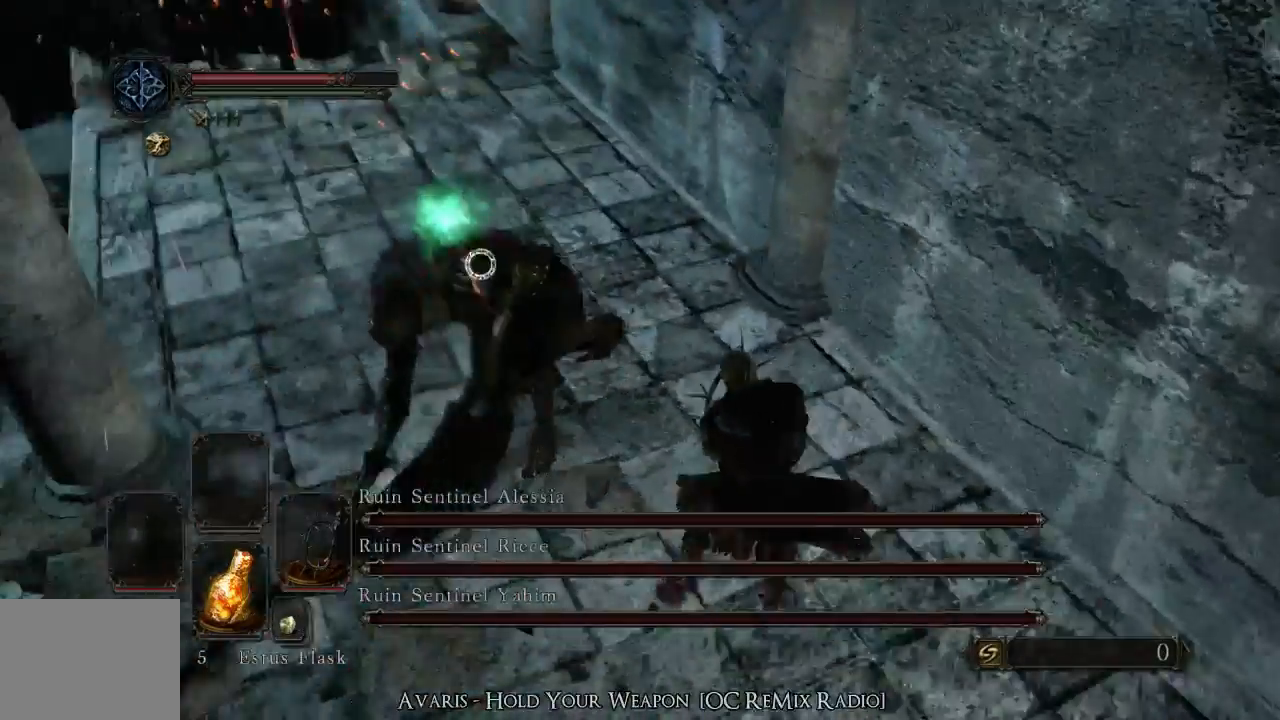
{"buttons": [], "left_stick": "up", "right_stick": "center", "events": [[133, "R1", "down"], [200, "left_stick", "up"], [233, "R1", "up"]]}
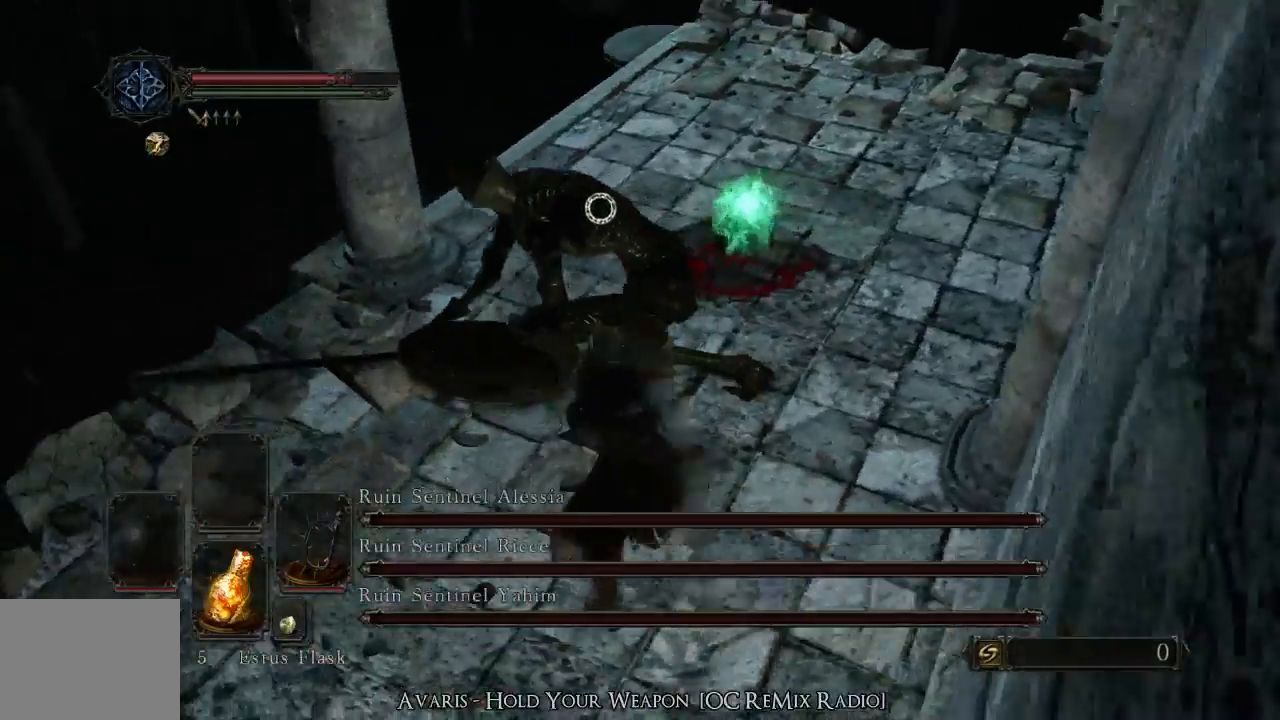
{"buttons": [], "left_stick": "up-left", "right_stick": "center", "events": [[233, "R1", "down"], [233, "left_stick", "up-left"], [400, "R1", "up"]]}
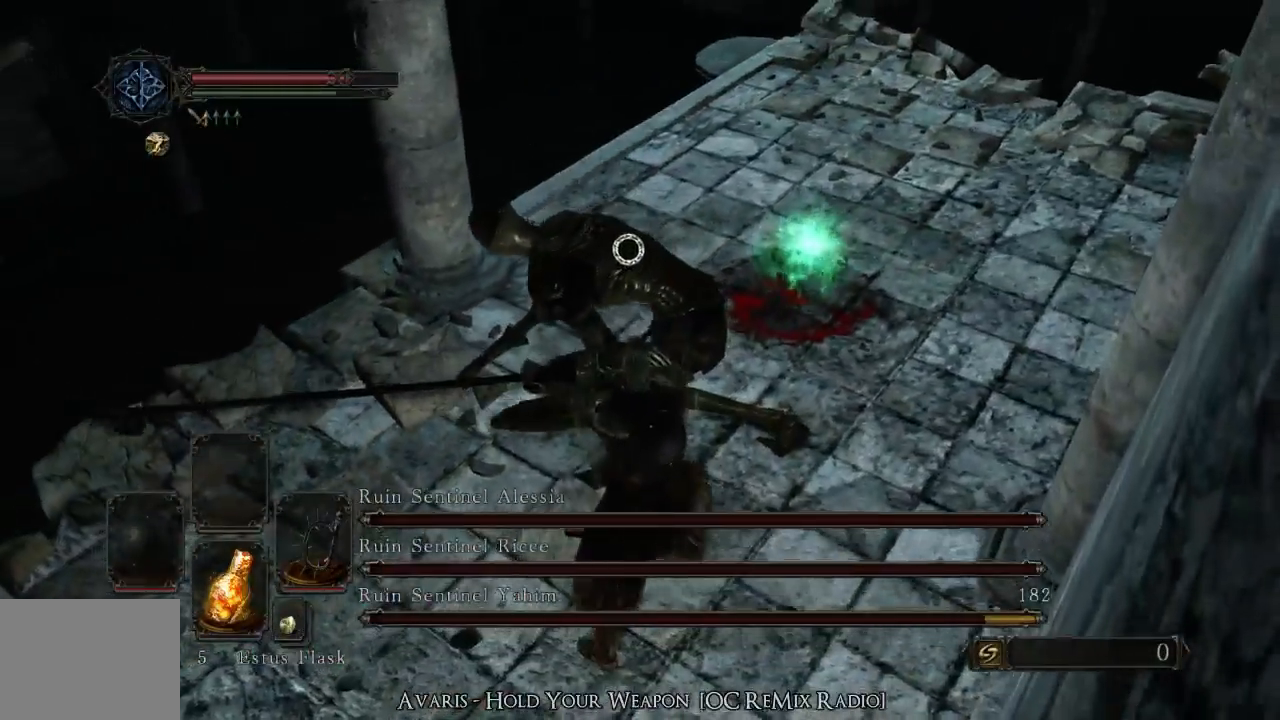
{"buttons": [], "left_stick": "up-left", "right_stick": "center", "events": []}
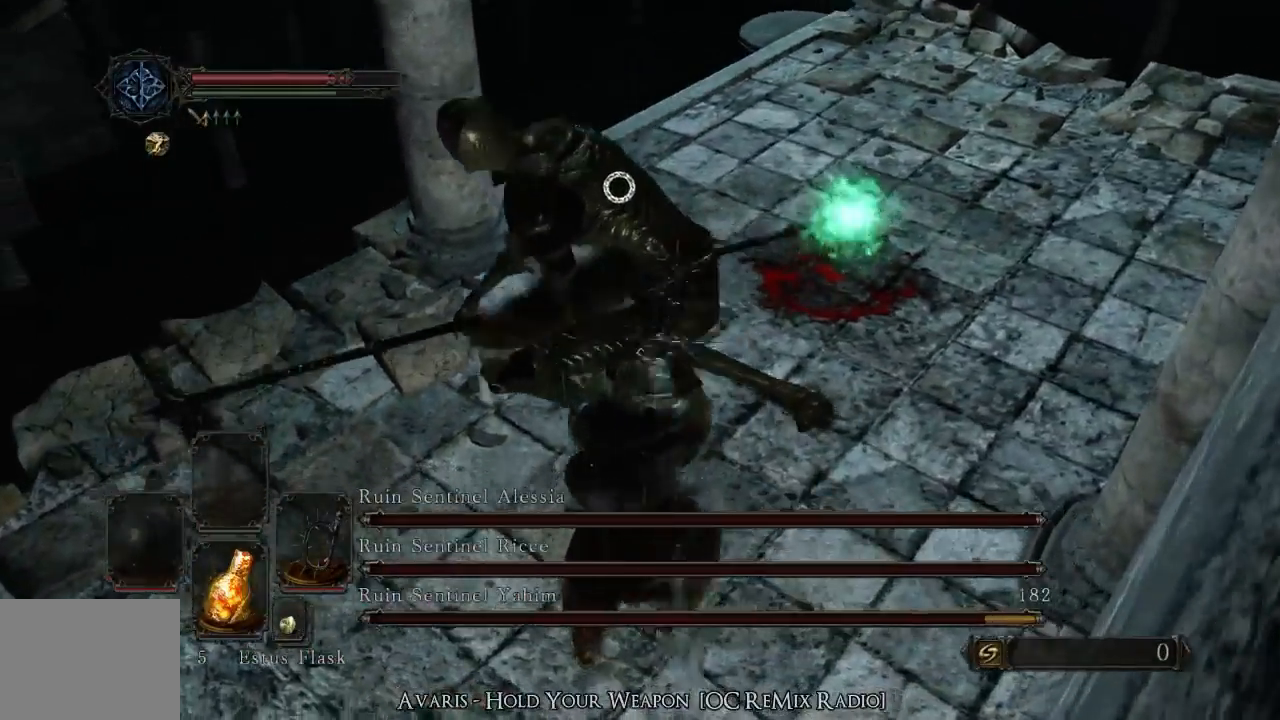
{"buttons": [], "left_stick": "up-right", "right_stick": "center", "events": [[400, "left_stick", "up-right"]]}
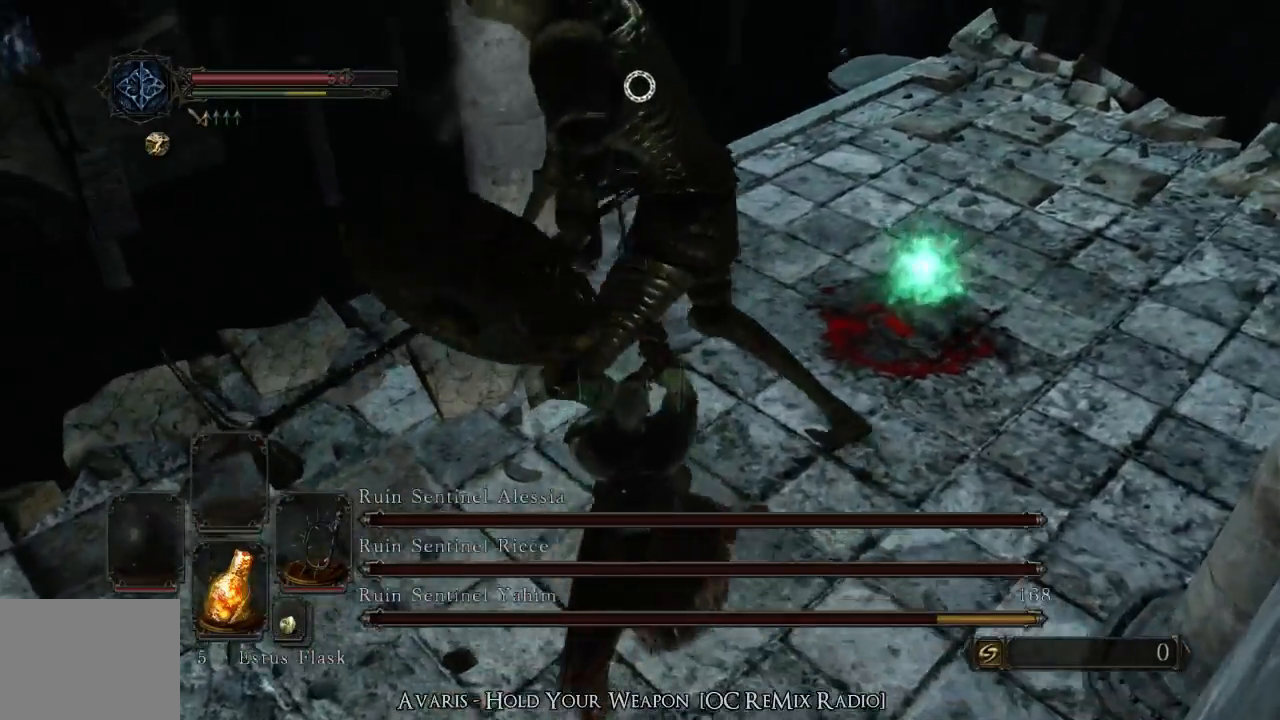
{"buttons": [], "left_stick": "up-right", "right_stick": "center", "events": []}
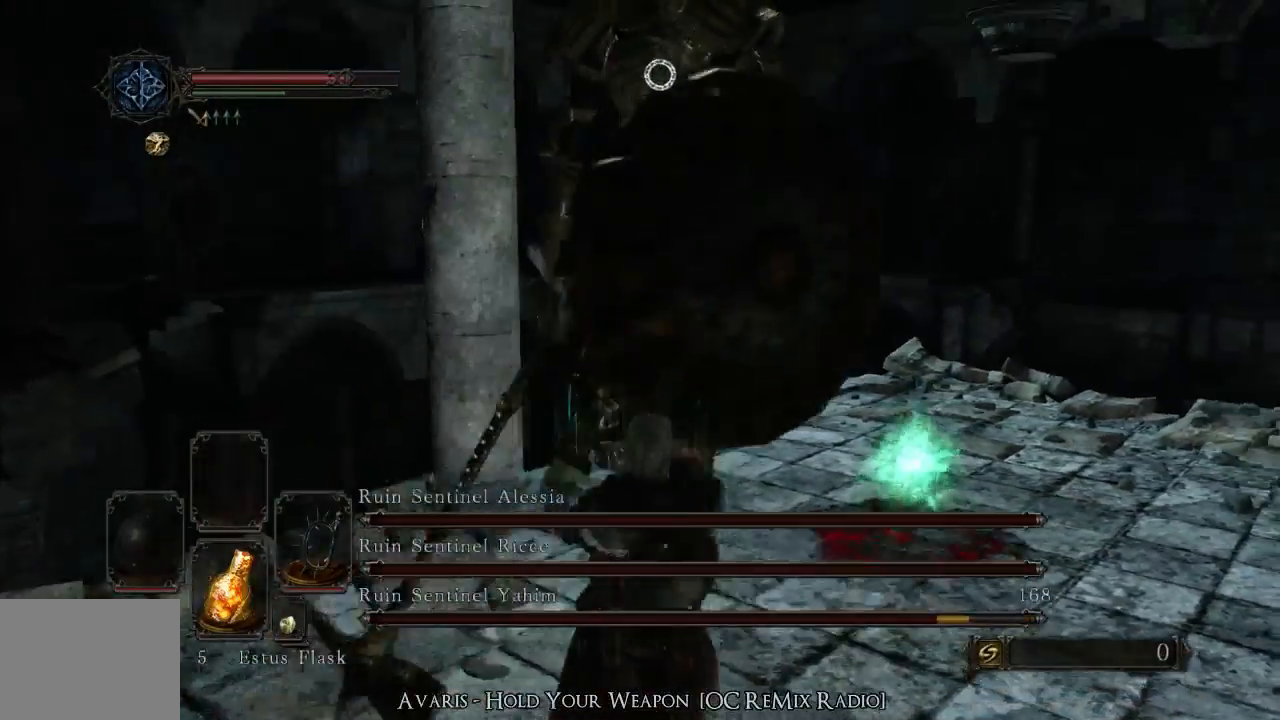
{"buttons": [], "left_stick": "up-right", "right_stick": "center", "events": []}
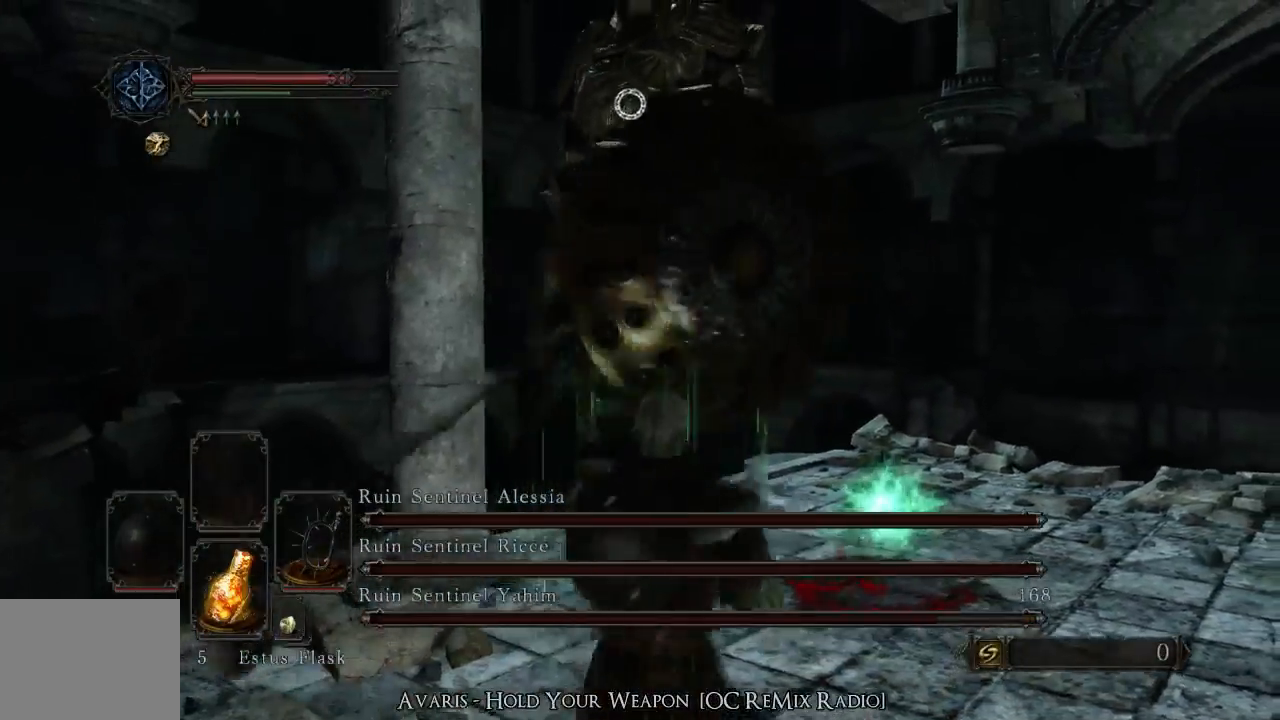
{"buttons": [], "left_stick": "up-right", "right_stick": "center", "events": []}
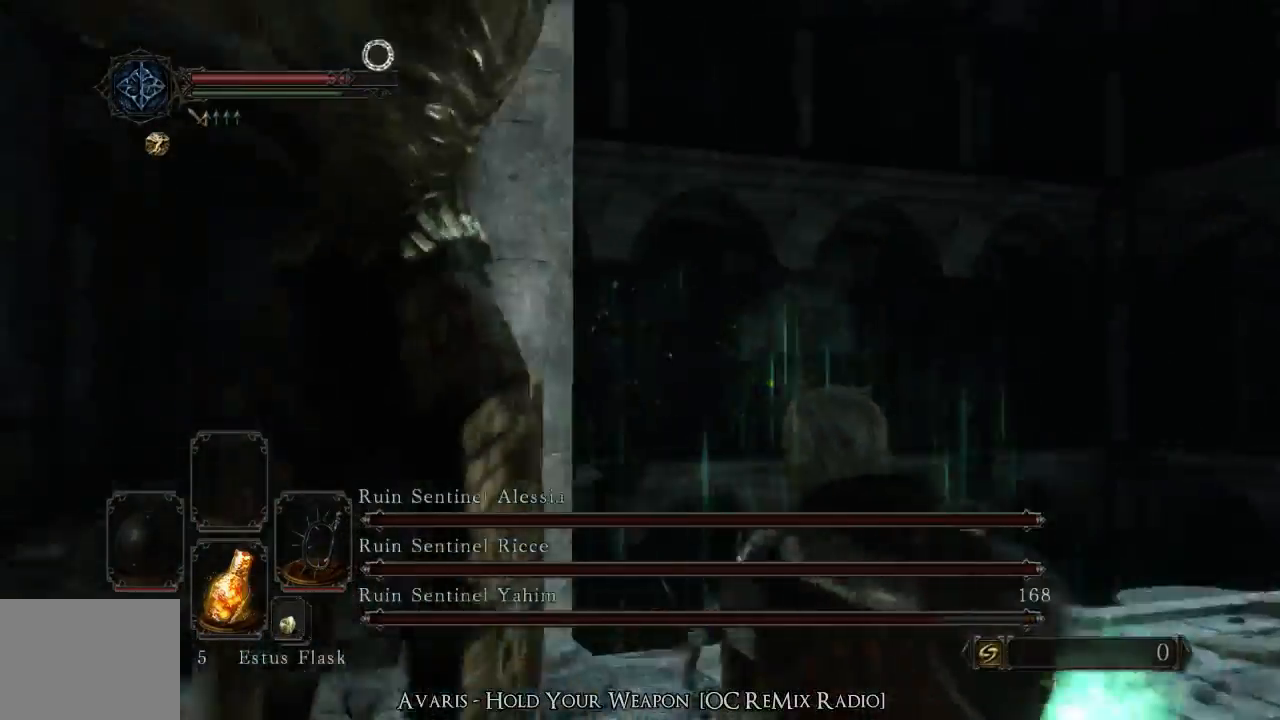
{"buttons": [], "left_stick": "up", "right_stick": "center", "events": [[200, "left_stick", "up-left"], [267, "CIRCLE", "down"], [400, "CIRCLE", "up"], [467, "left_stick", "up"]]}
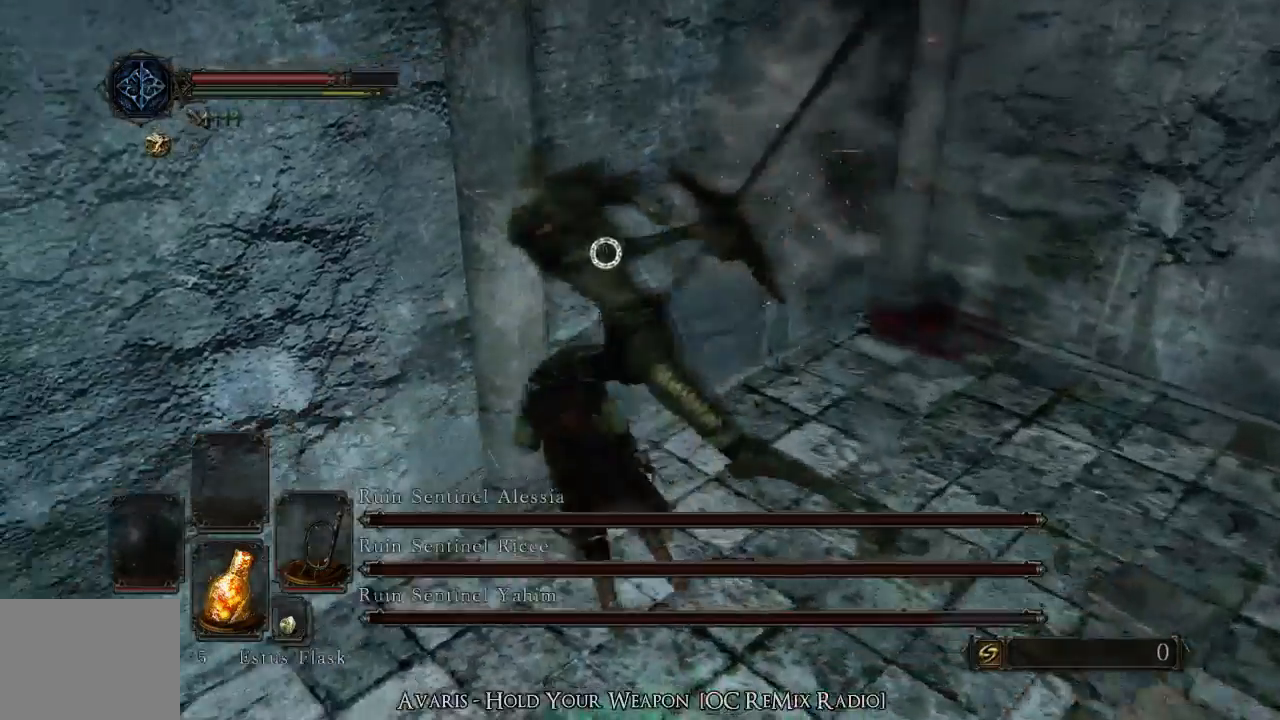
{"buttons": [], "left_stick": "right", "right_stick": "center", "events": [[267, "left_stick", "up-right"], [367, "left_stick", "right"]]}
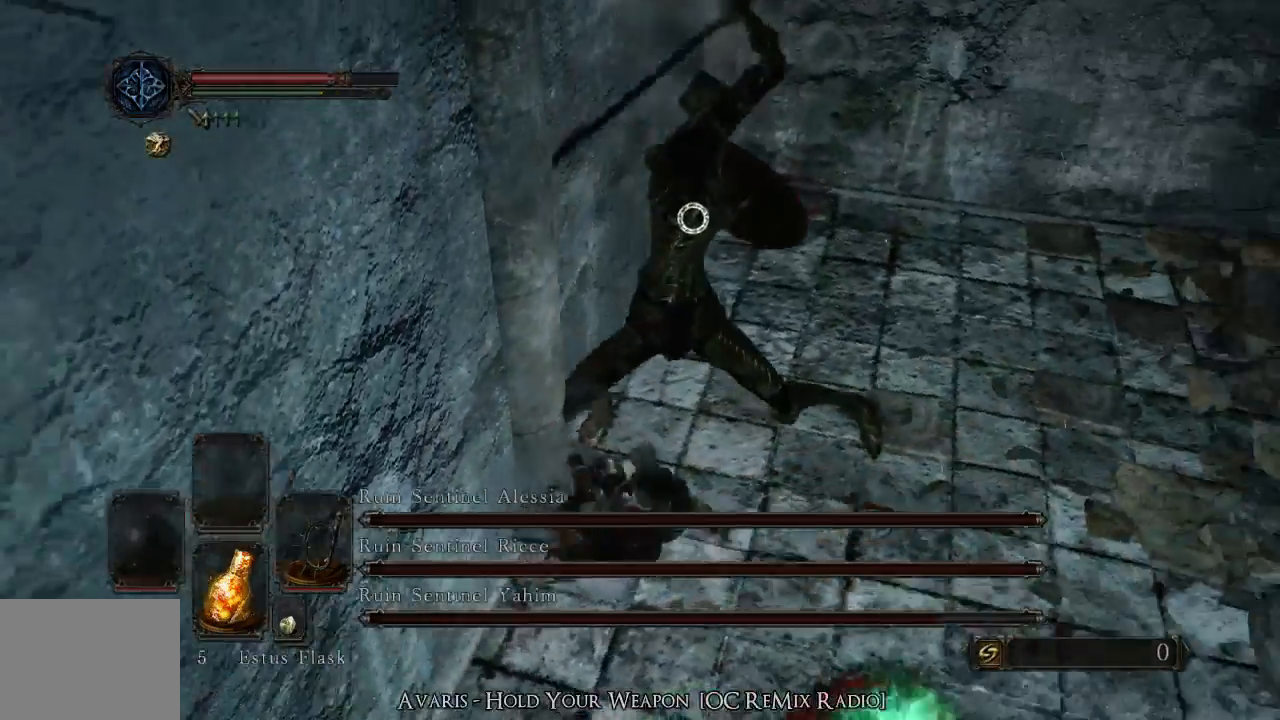
{"buttons": [], "left_stick": "right", "right_stick": "center", "events": [[233, "CIRCLE", "down"], [333, "CIRCLE", "up"]]}
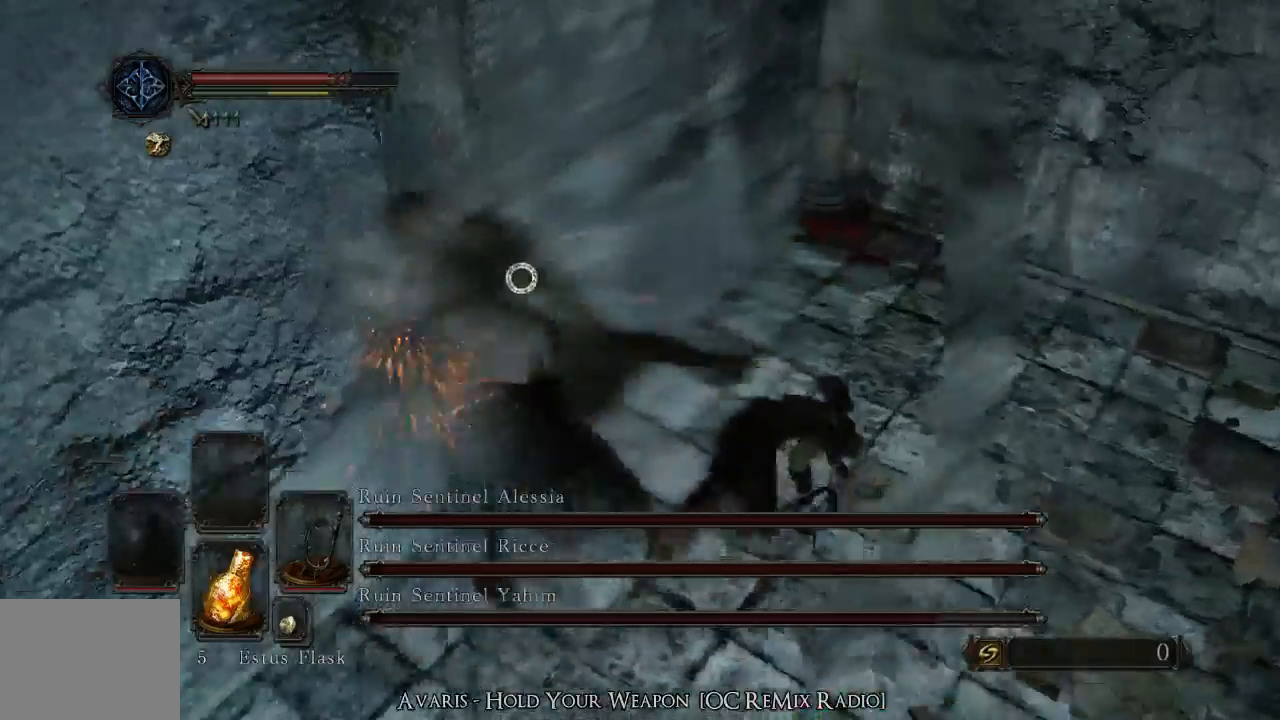
{"buttons": [], "left_stick": "up", "right_stick": "center", "events": [[133, "L2", "down"], [133, "left_stick", "up-right"], [167, "L2", "up"], [500, "left_stick", "up"]]}
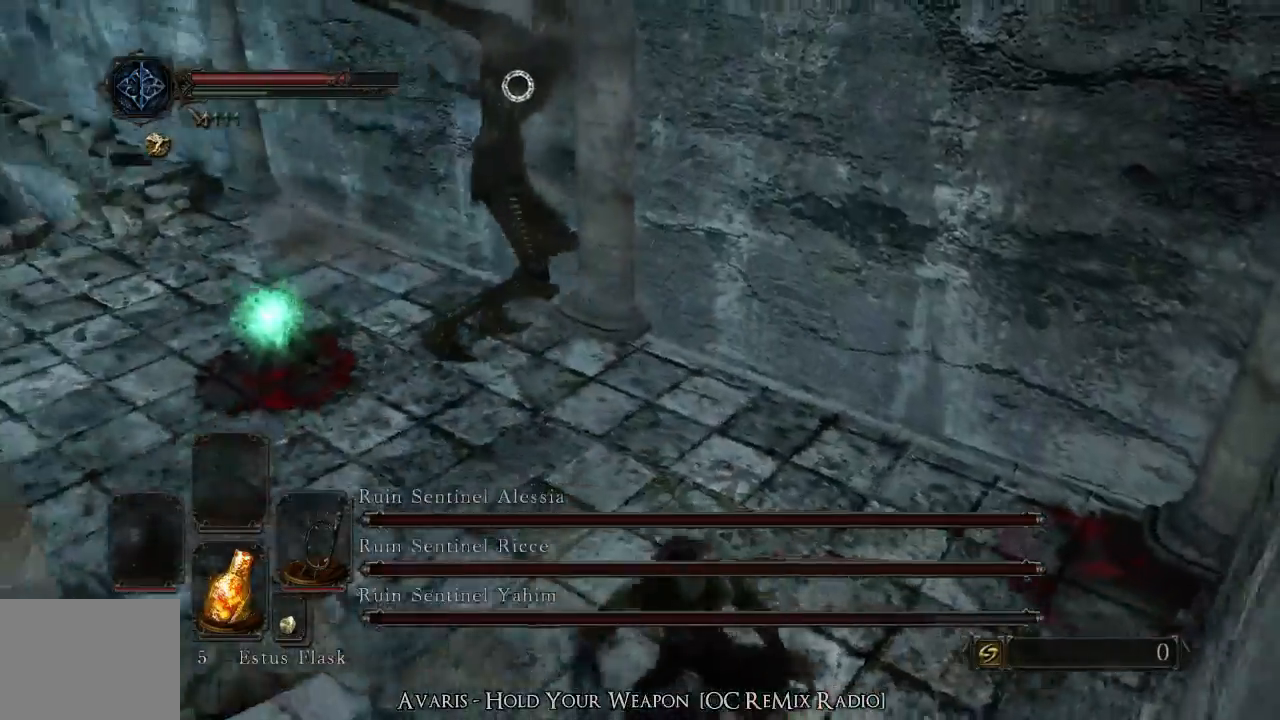
{"buttons": ["R1"], "left_stick": "up-left", "right_stick": "center", "events": [[133, "left_stick", "up-left"], [500, "R1", "down"]]}
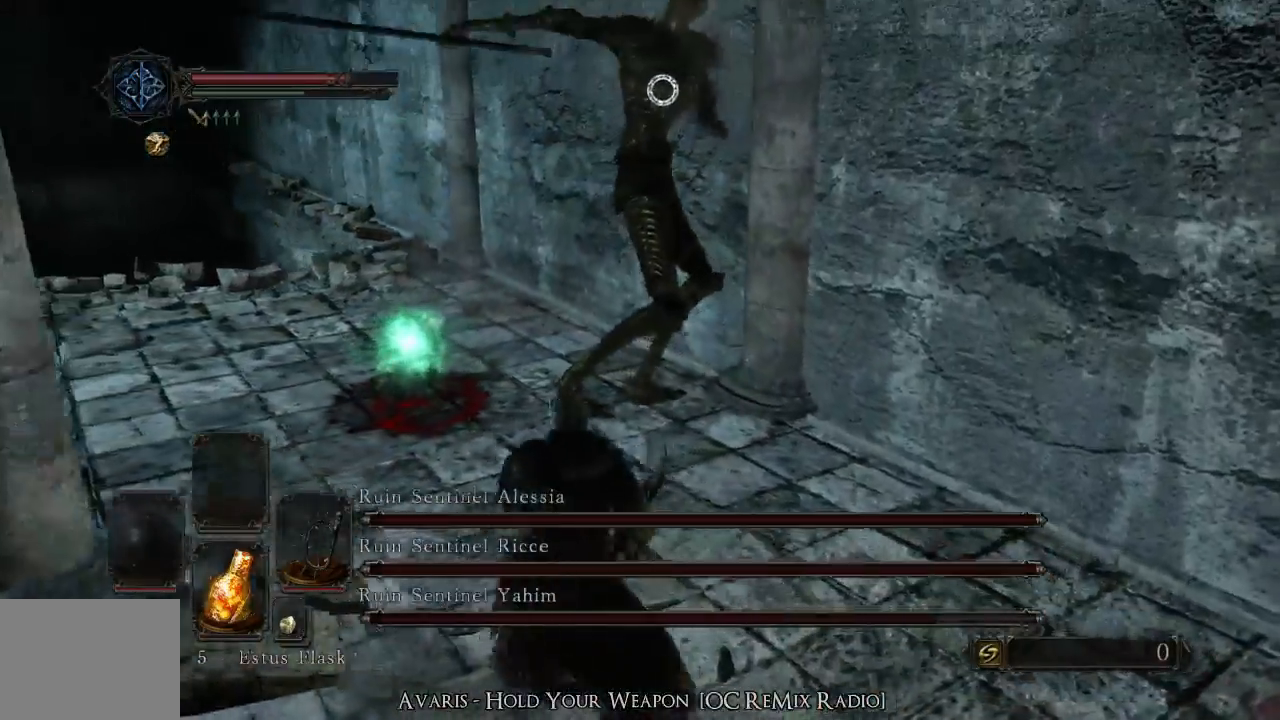
{"buttons": [], "left_stick": "up", "right_stick": "center", "events": [[133, "R1", "up"], [200, "left_stick", "up"]]}
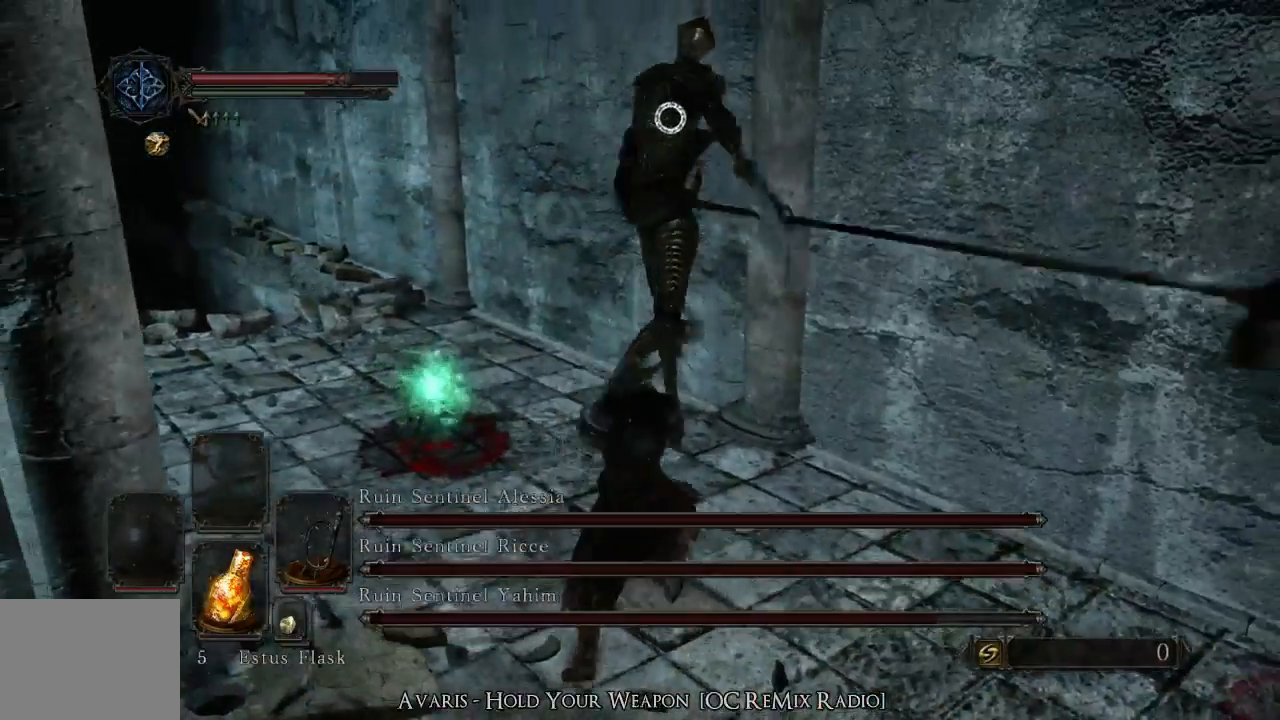
{"buttons": [], "left_stick": "left", "right_stick": "center", "events": [[33, "left_stick", "left"]]}
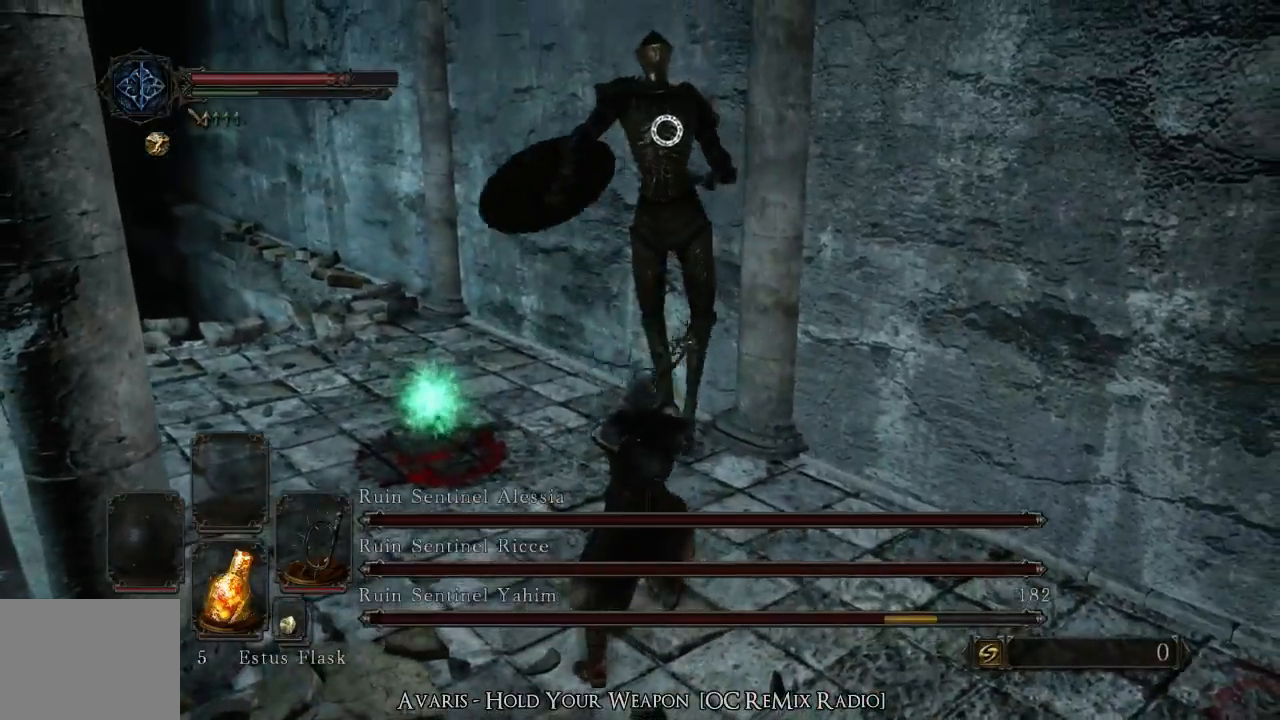
{"buttons": [], "left_stick": "left", "right_stick": "center", "events": []}
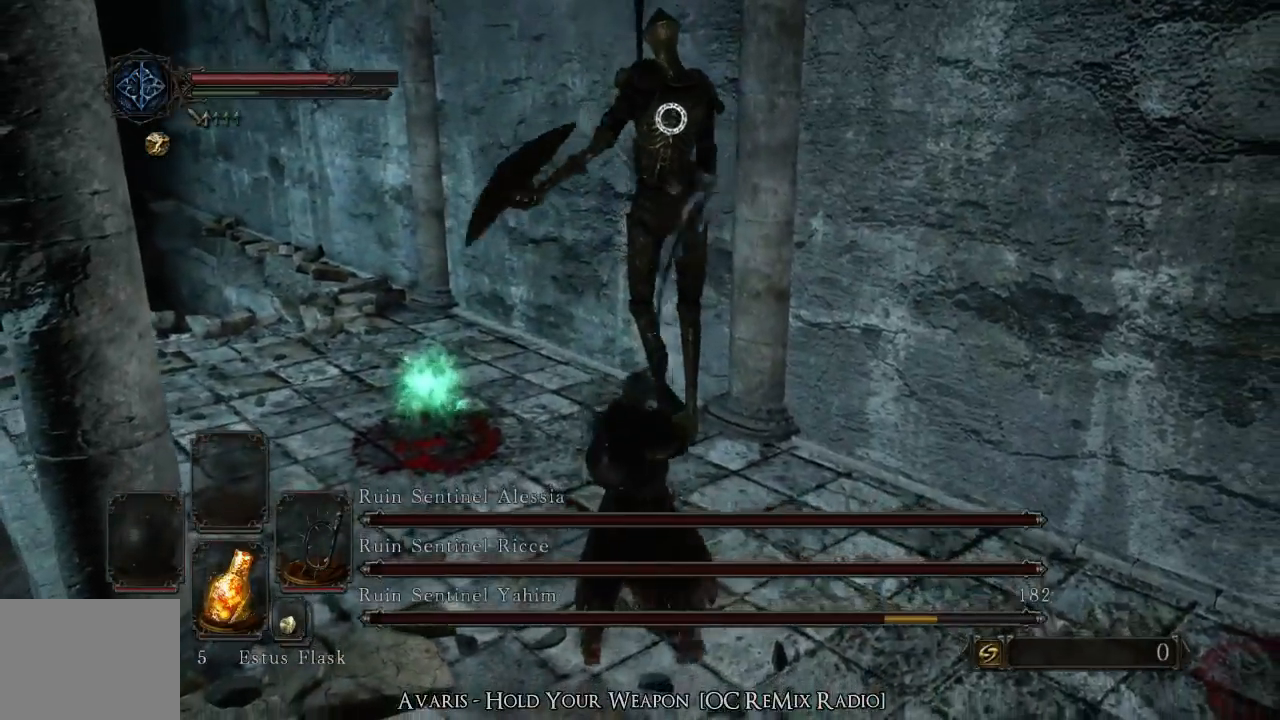
{"buttons": [], "left_stick": "up-left", "right_stick": "center", "events": [[200, "left_stick", "up-left"]]}